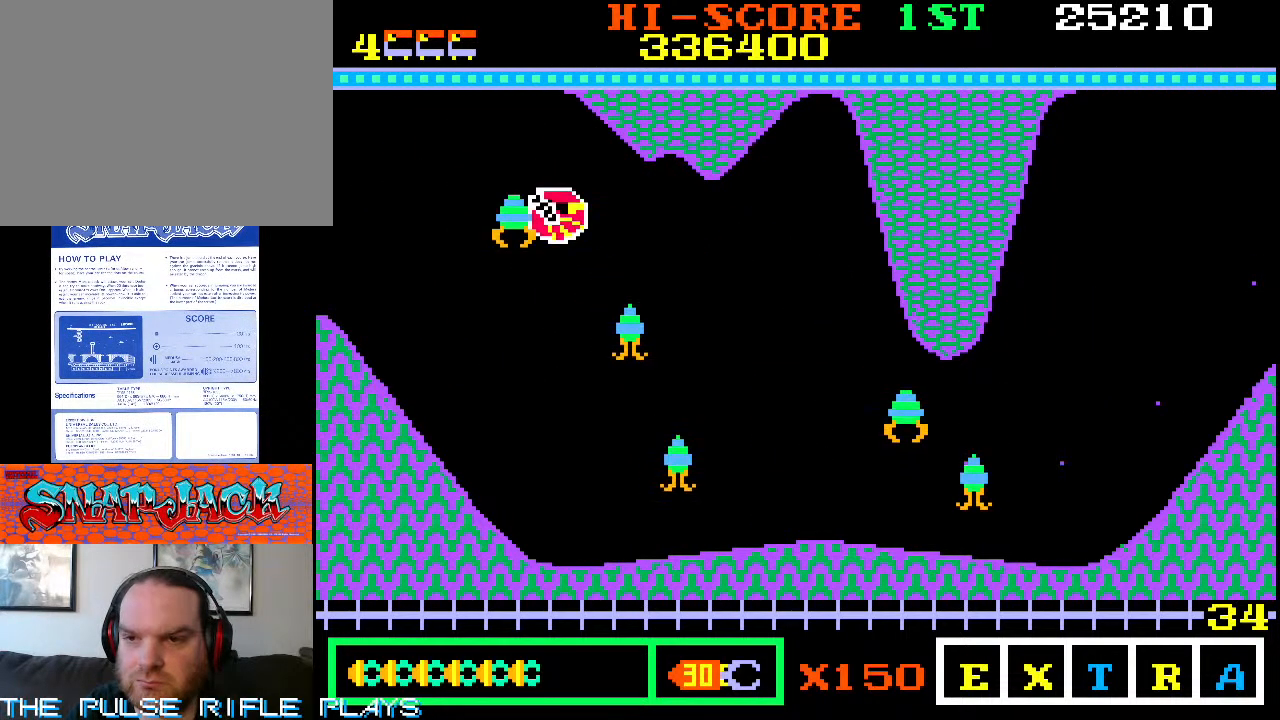
Gameplay with a controller (arcade stick); each line is a JSON object with the inputs held at the frame after it (dt_ms = milliseconds from this image to that frame). "events" lists button and stick changes between this image and that frame as [ms after this image, input, new state], when the widget could be followed in between. Not read: L3 R3.
{"dt_ms": 500, "buttons": [], "left_stick": "down-right", "events": [[17, "left_stick", "down-left"], [333, "left_stick", "down-right"]]}
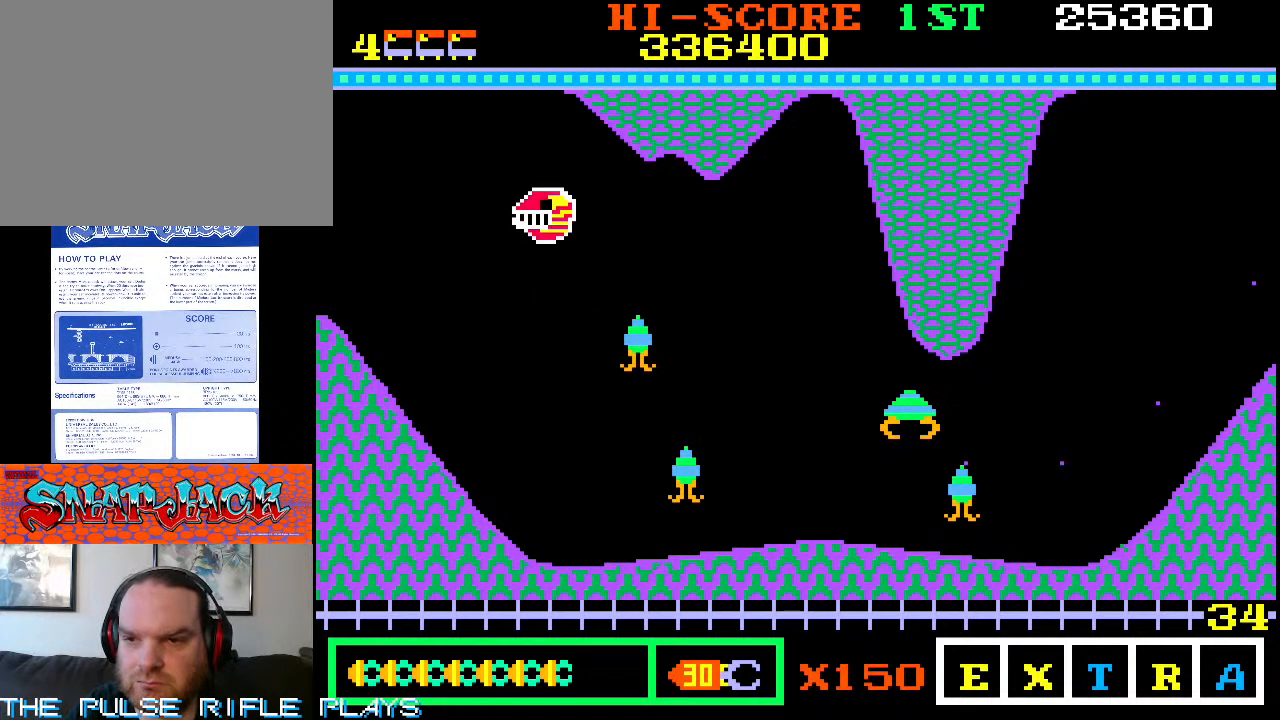
{"dt_ms": 500, "buttons": [], "left_stick": "right", "events": [[450, "left_stick", "right"]]}
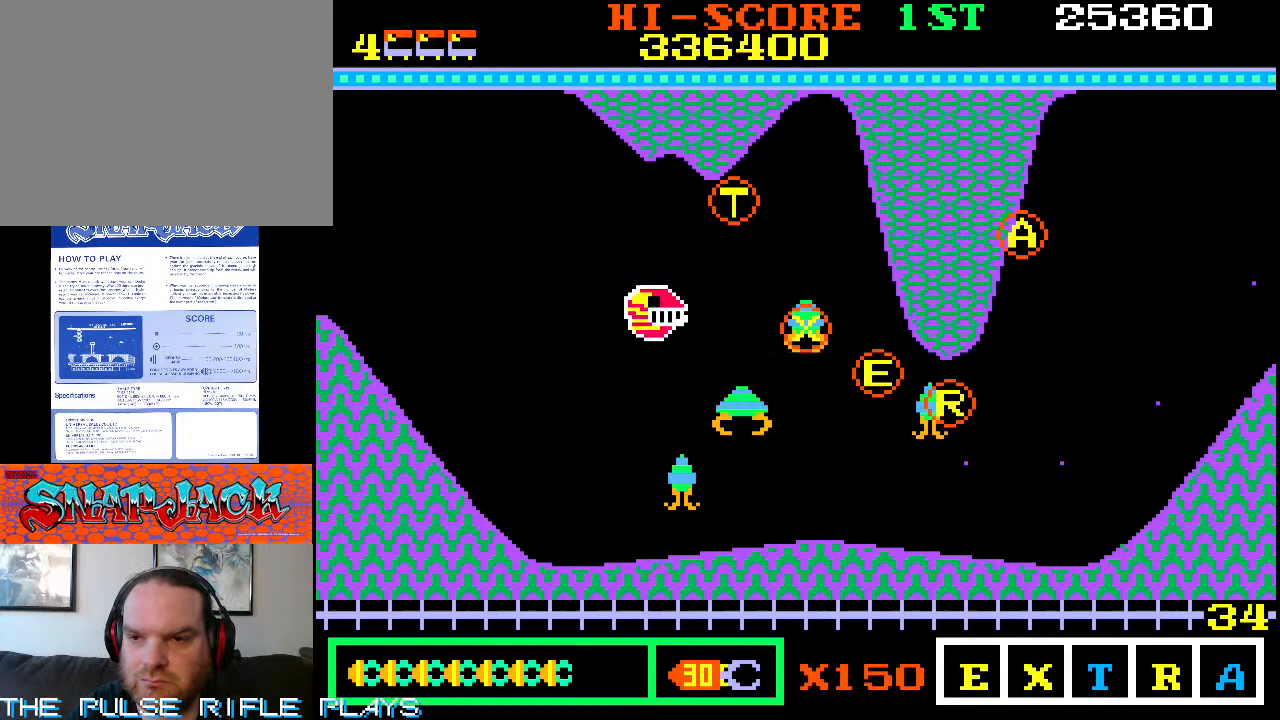
{"dt_ms": 500, "buttons": [], "left_stick": "down-right", "events": [[33, "left_stick", "up-right"], [317, "left_stick", "down-right"]]}
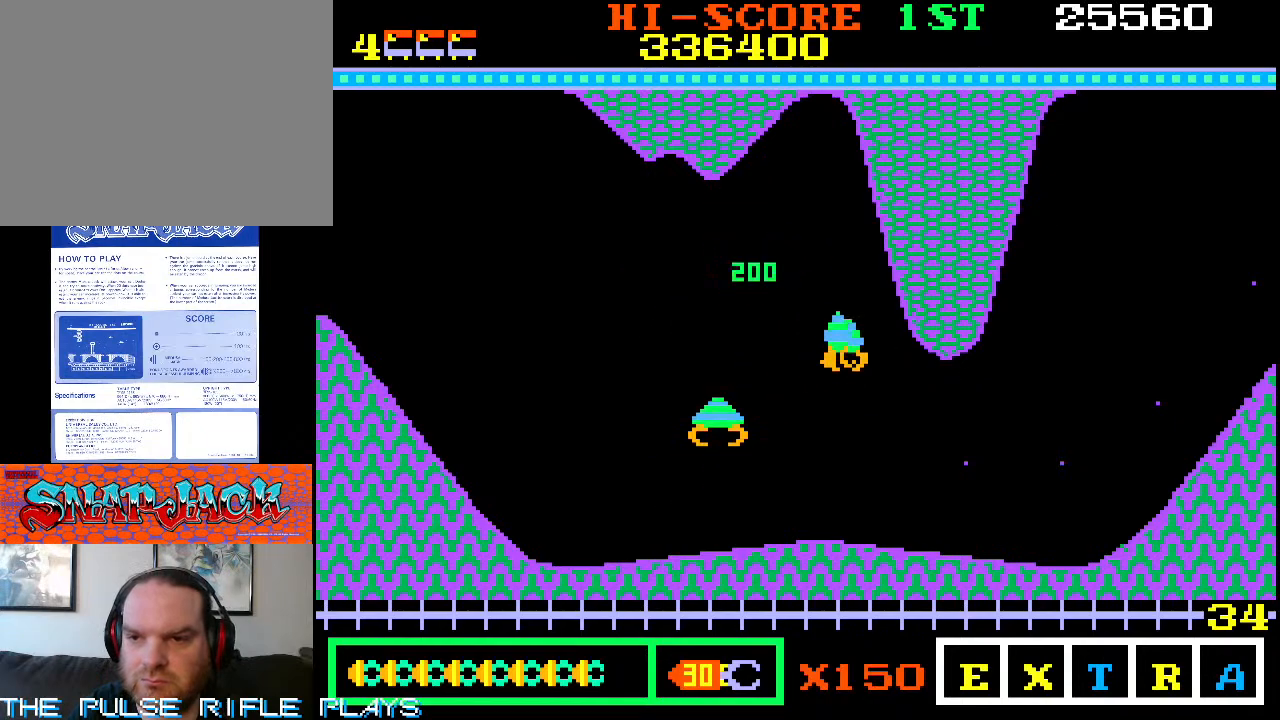
{"dt_ms": 500, "buttons": [], "left_stick": "right", "events": [[183, "left_stick", "right"]]}
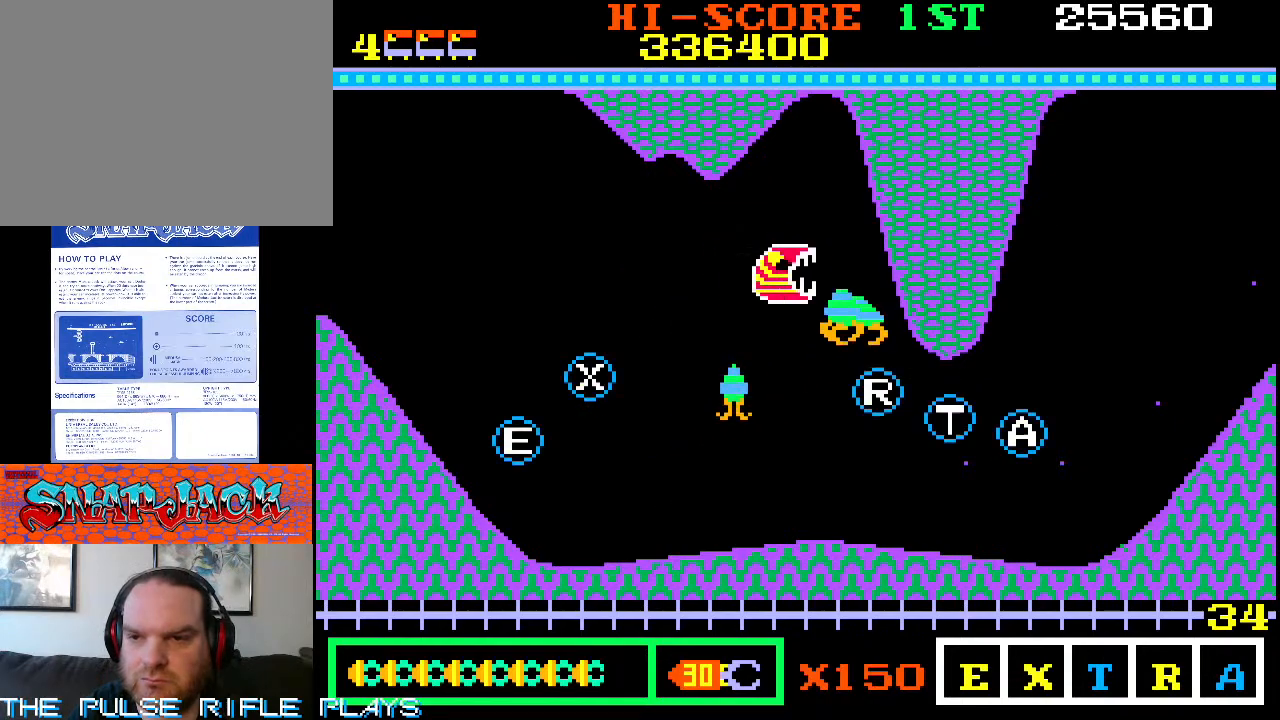
{"dt_ms": 500, "buttons": [], "left_stick": "down-left", "events": [[250, "left_stick", "down"], [317, "left_stick", "down-left"]]}
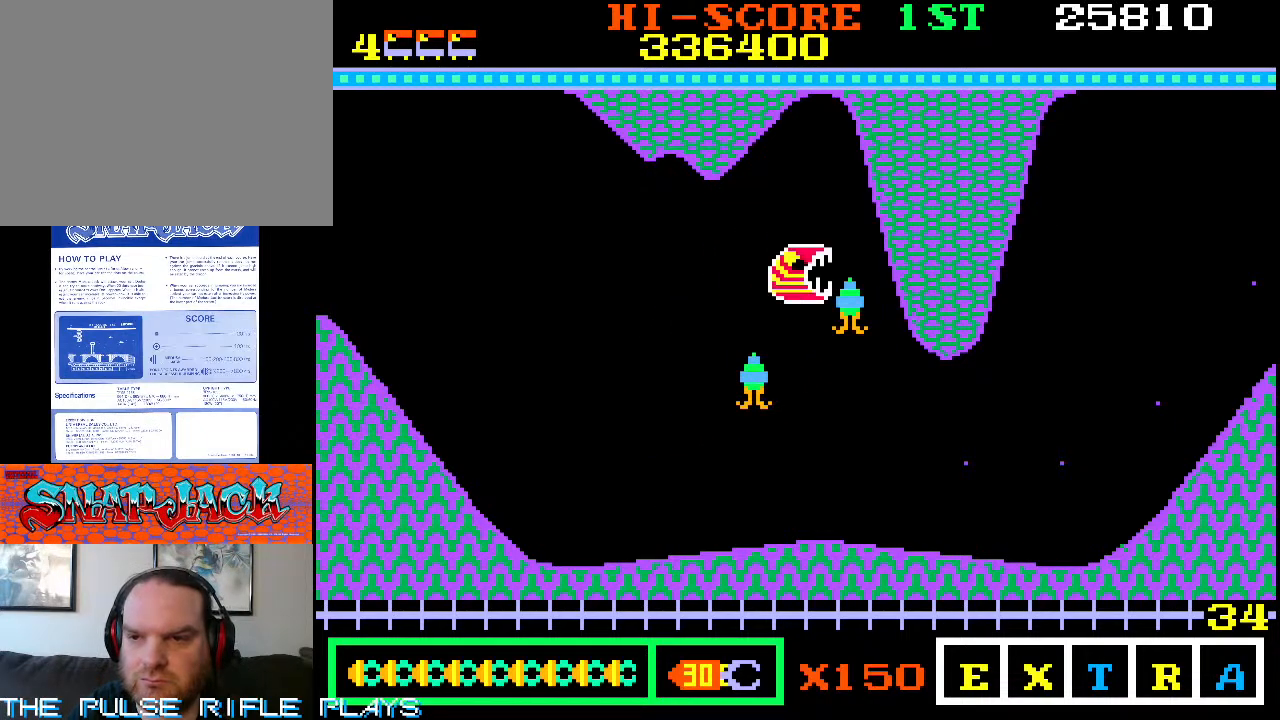
{"dt_ms": 500, "buttons": [], "left_stick": "down-left", "events": [[33, "left_stick", "left"], [267, "left_stick", "down"], [450, "left_stick", "down-left"]]}
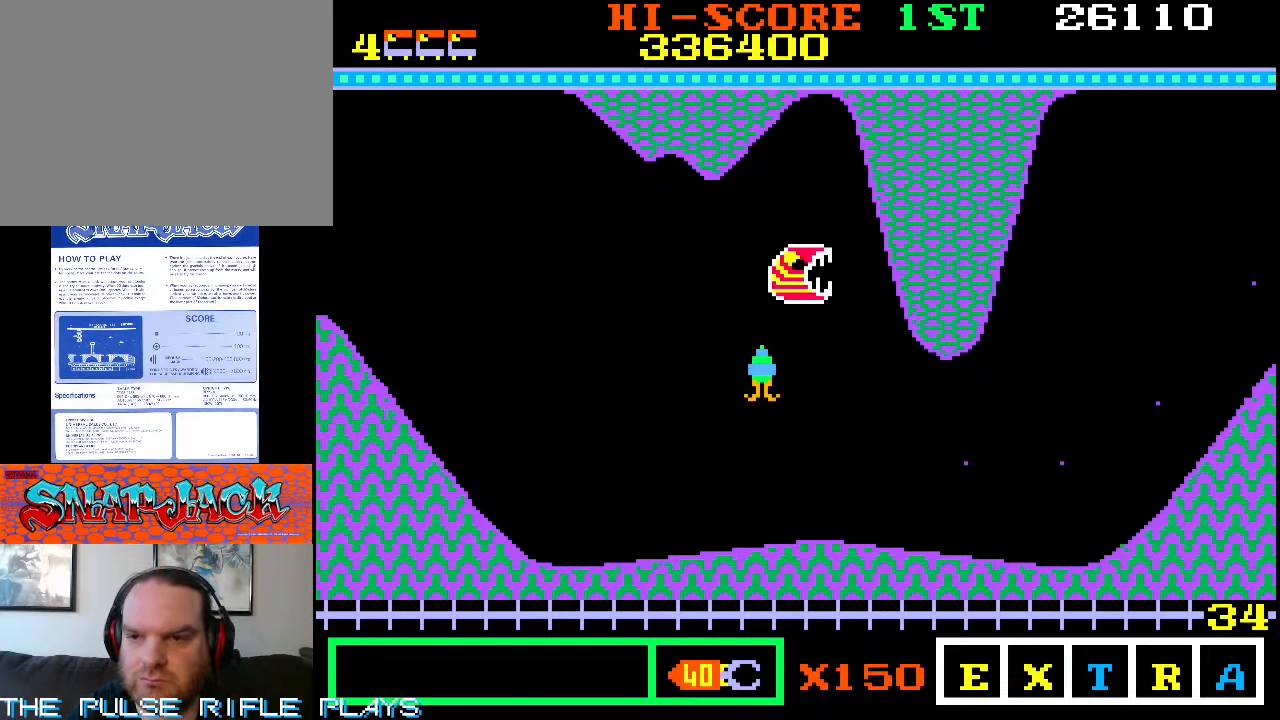
{"dt_ms": 500, "buttons": [], "left_stick": "down-right"}
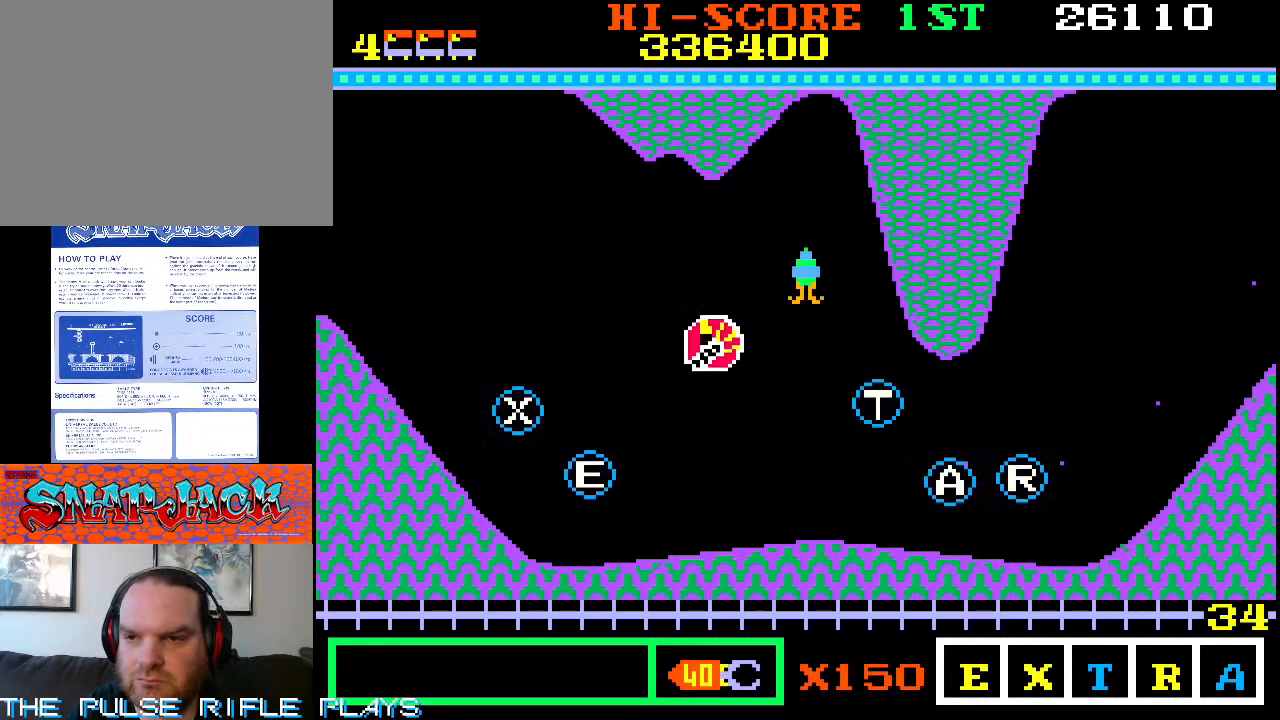
{"dt_ms": 1000, "buttons": [], "left_stick": "up-left", "events": [[500, "left_stick", "down"], [533, "left_stick", "down-right"], [550, "left_stick", "left"], [917, "left_stick", "up-left"]]}
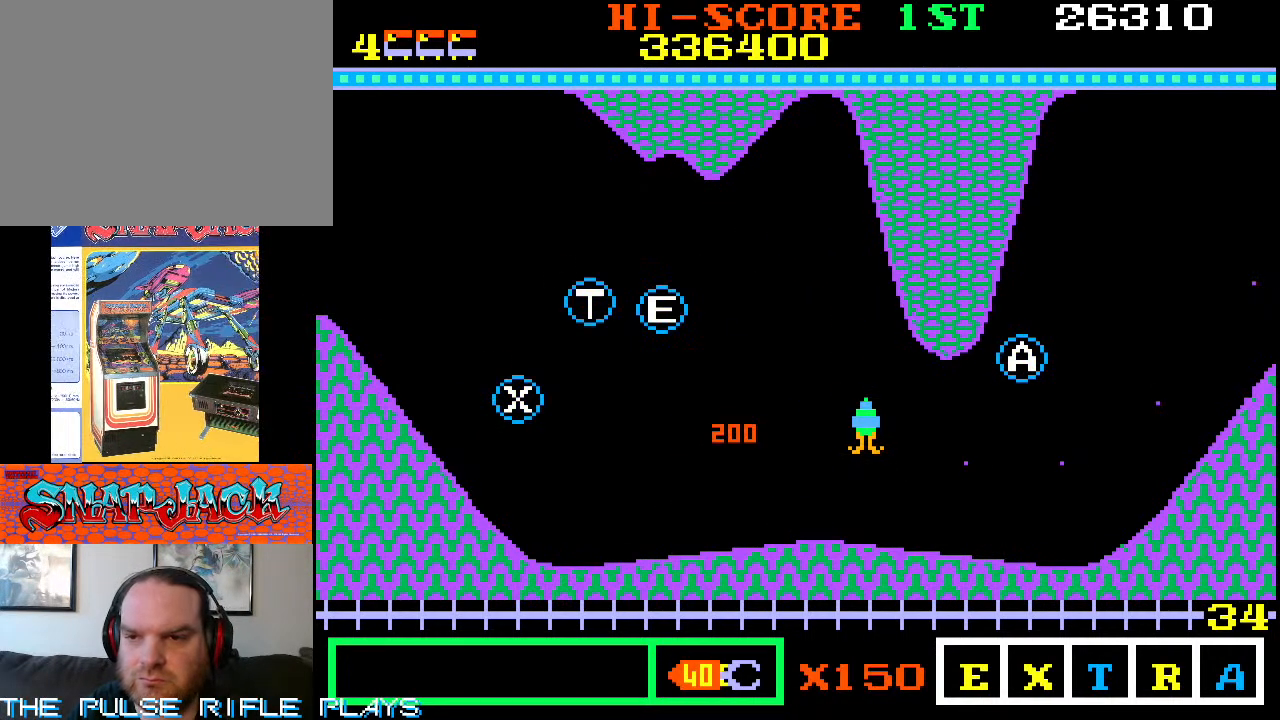
{"dt_ms": 500, "buttons": [], "left_stick": "down-right", "events": [[133, "left_stick", "up-right"], [233, "left_stick", "right"], [333, "left_stick", "down-right"]]}
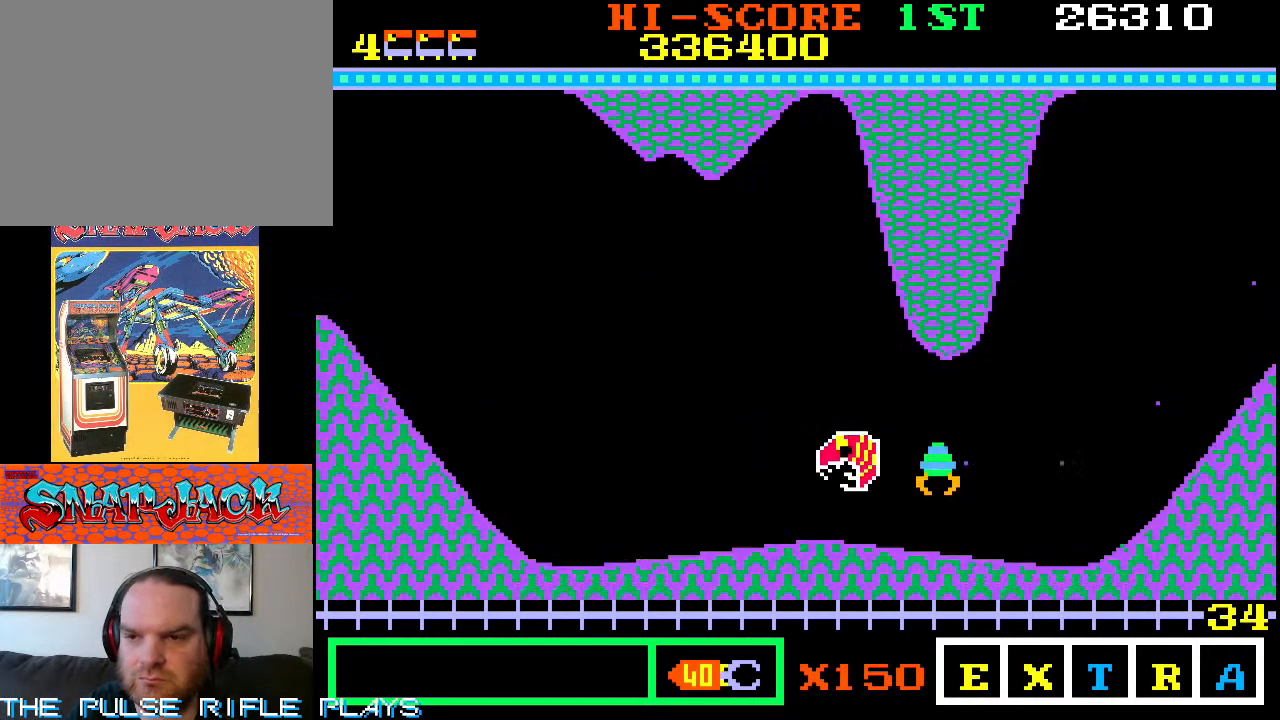
{"dt_ms": 500, "buttons": [], "left_stick": "up-left", "events": [[33, "left_stick", "center"], [83, "left_stick", "left"], [500, "left_stick", "up-left"]]}
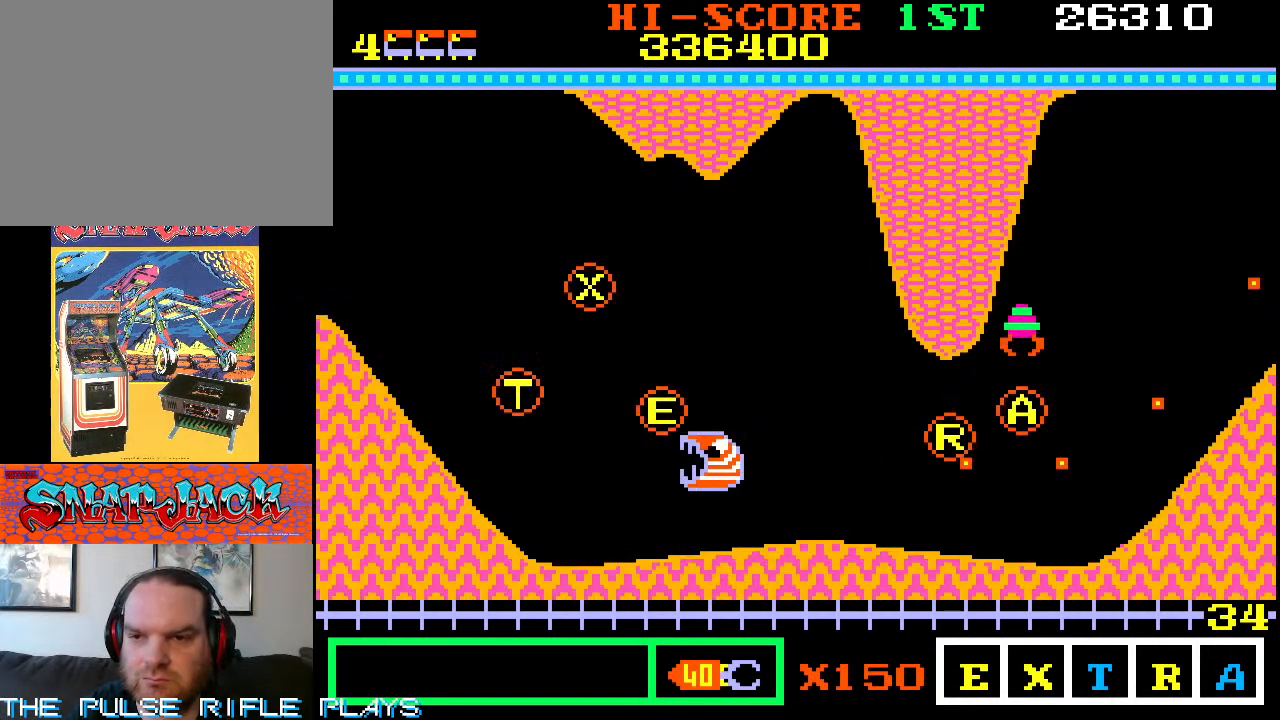
{"dt_ms": 500, "buttons": [], "left_stick": "right", "events": [[333, "left_stick", "right"]]}
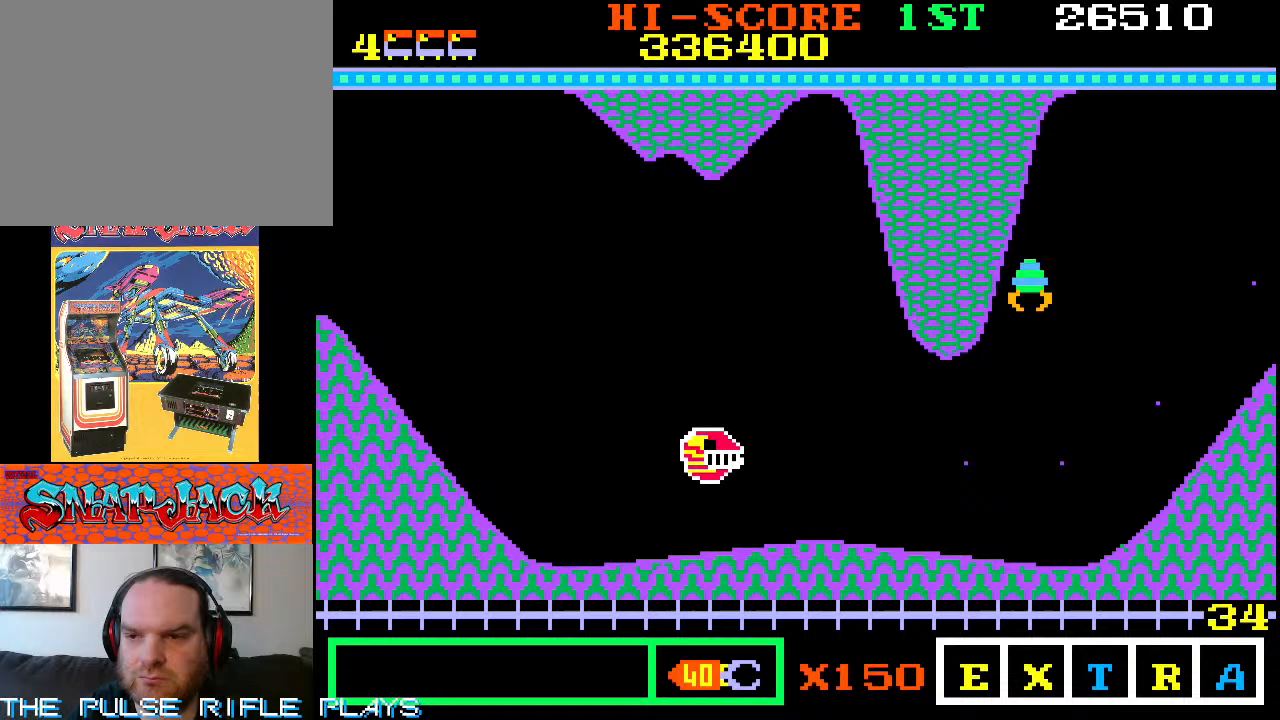
{"dt_ms": 500, "buttons": [], "left_stick": "right", "events": [[150, "left_stick", "up-right"], [317, "left_stick", "down-right"], [417, "left_stick", "right"]]}
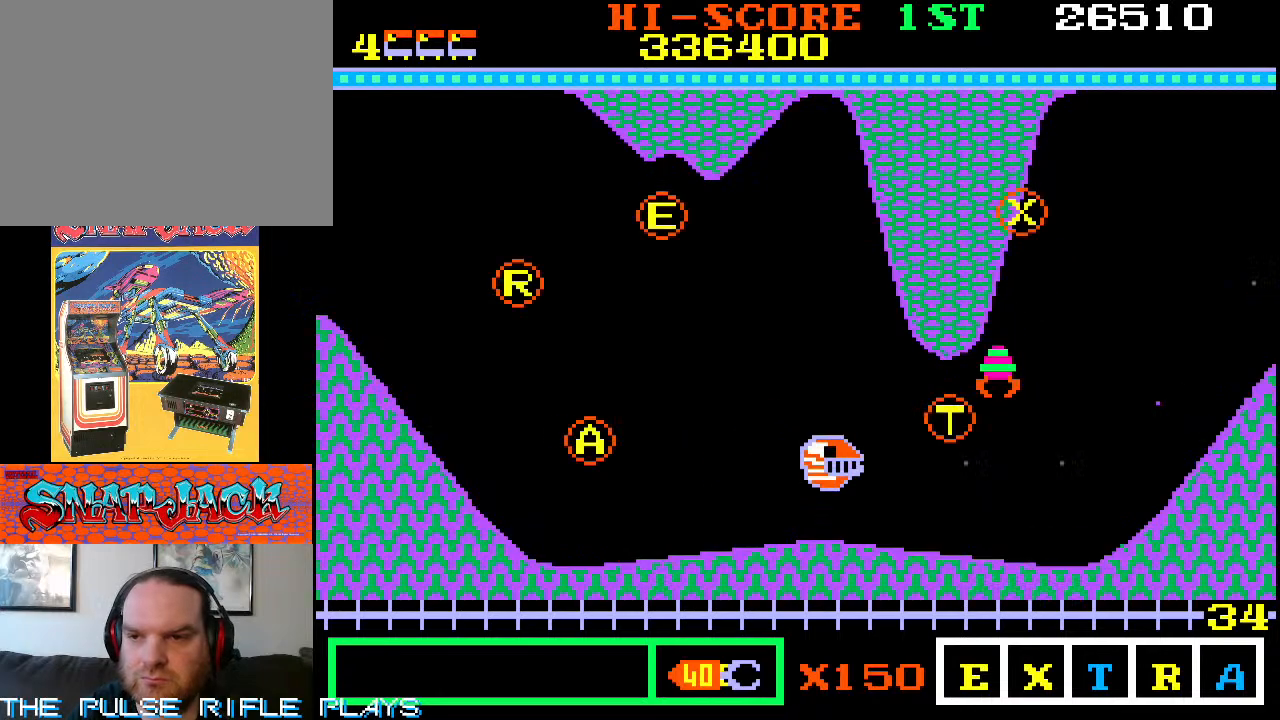
{"dt_ms": 500, "buttons": [], "left_stick": "right", "events": []}
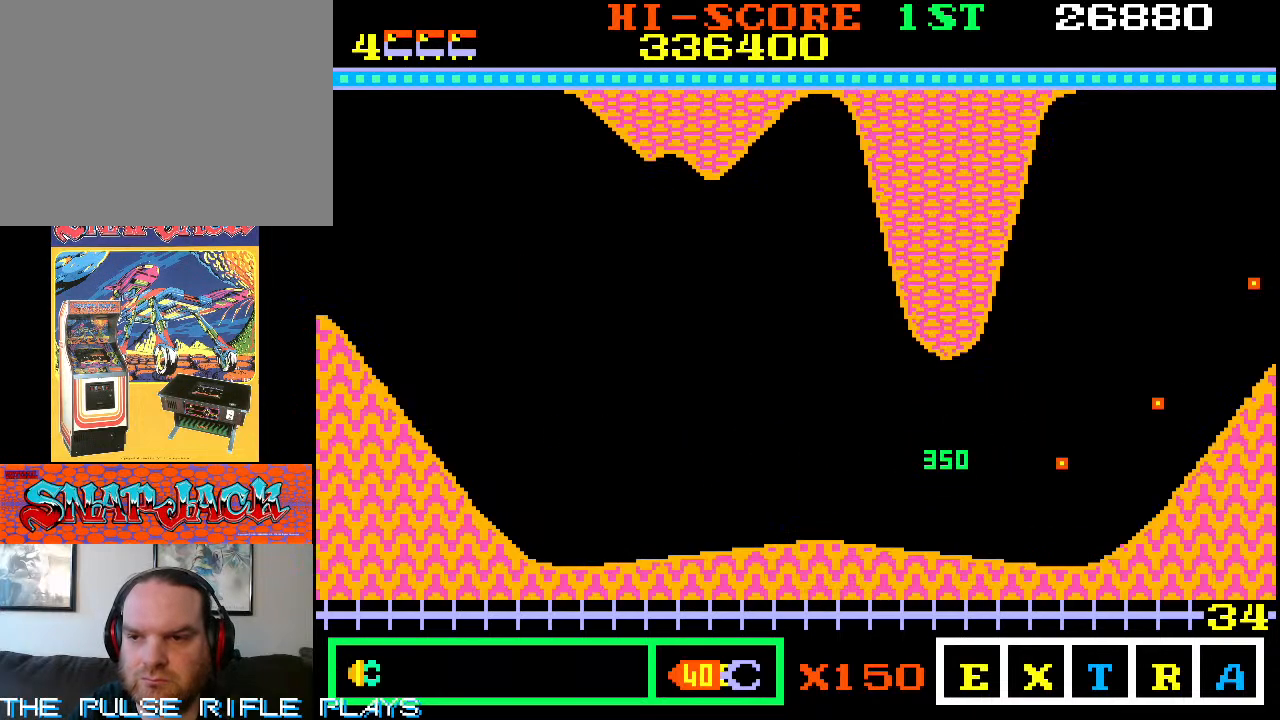
{"dt_ms": 500, "buttons": [], "left_stick": "center", "events": [[67, "left_stick", "up"], [167, "left_stick", "right"], [300, "left_stick", "center"]]}
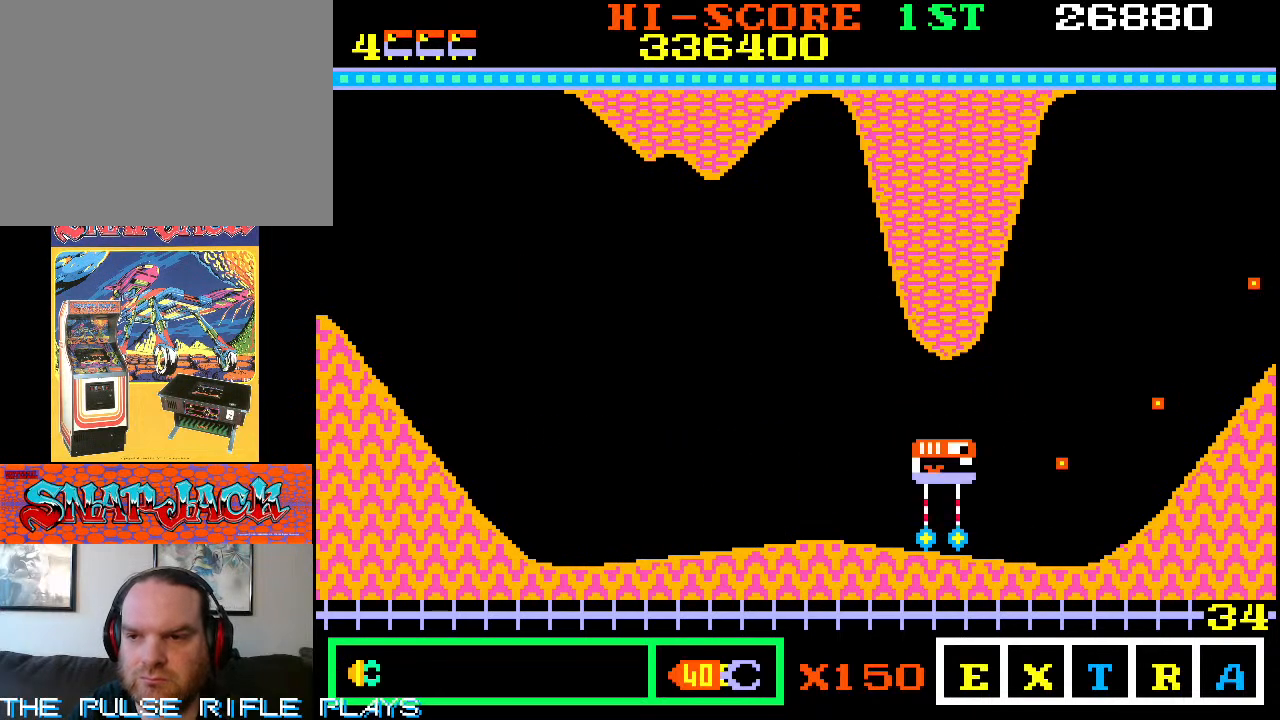
{"dt_ms": 500, "buttons": [], "left_stick": "right", "events": [[17, "left_stick", "right"], [233, "left_stick", "up-right"], [417, "left_stick", "right"]]}
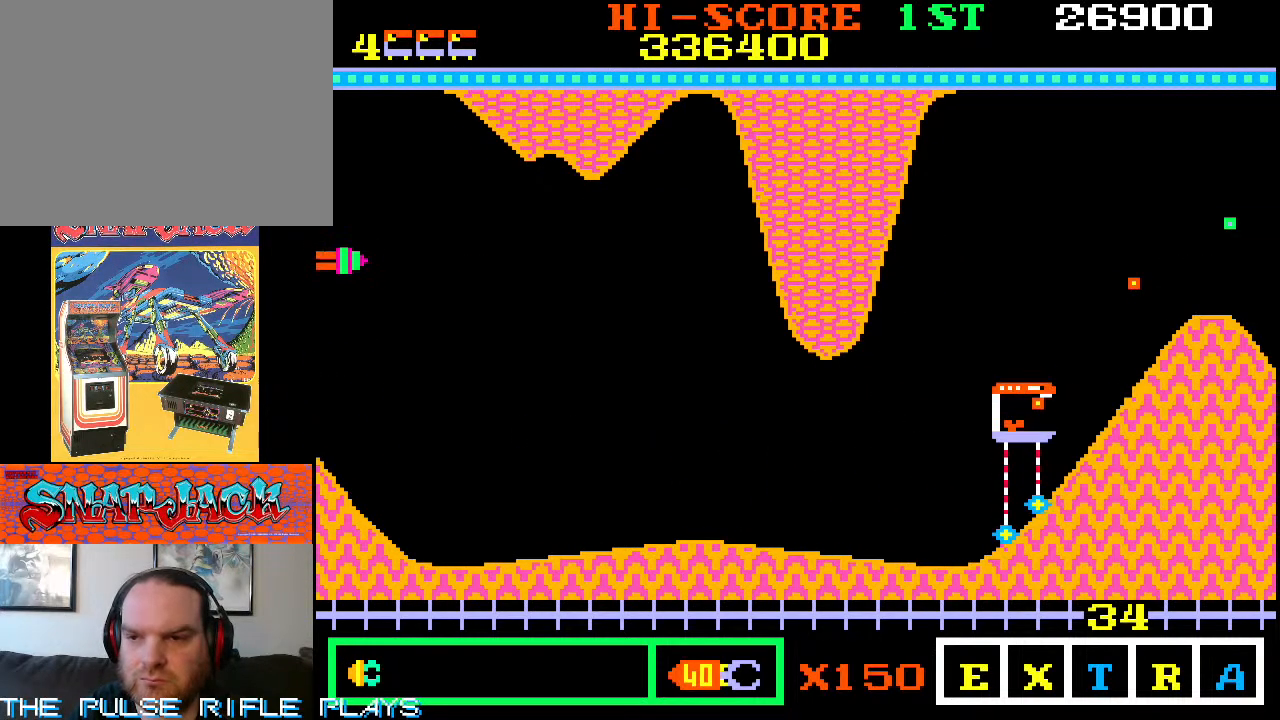
{"dt_ms": 500, "buttons": [], "left_stick": "right", "events": [[150, "left_stick", "down-right"], [317, "left_stick", "right"]]}
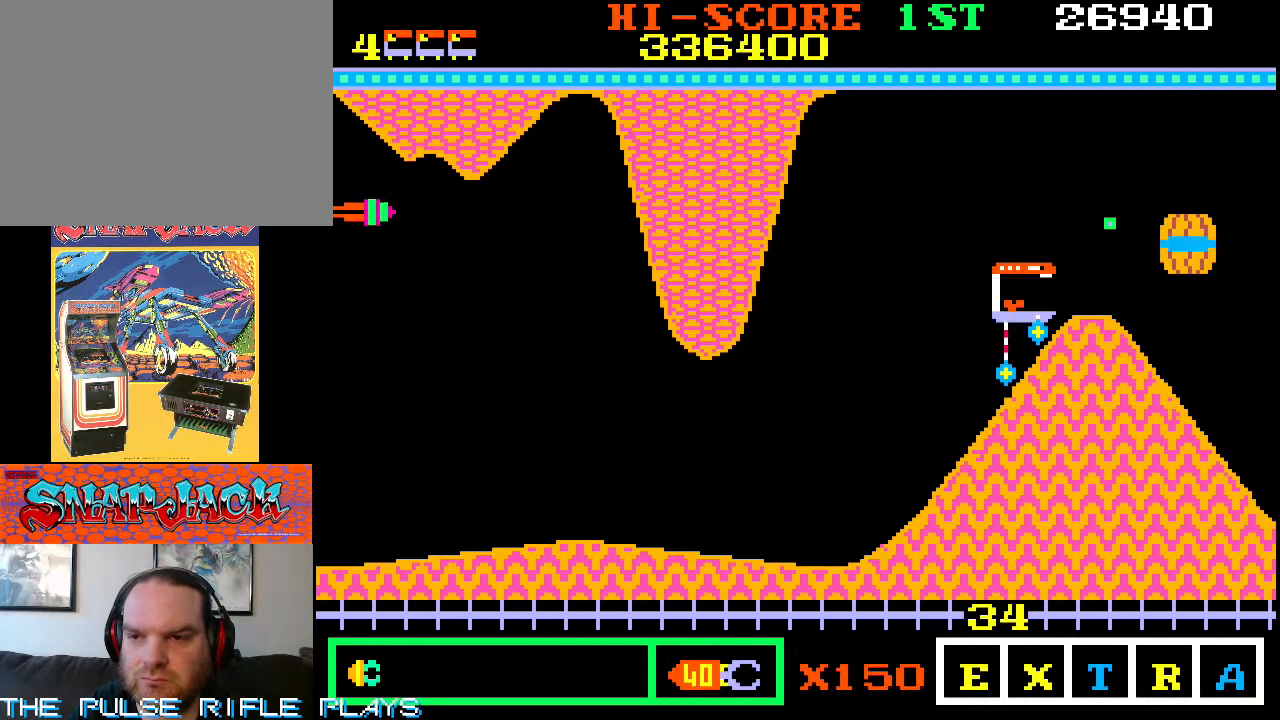
{"dt_ms": 500, "buttons": [], "left_stick": "down-left", "events": [[250, "left_stick", "down"], [300, "left_stick", "down-left"]]}
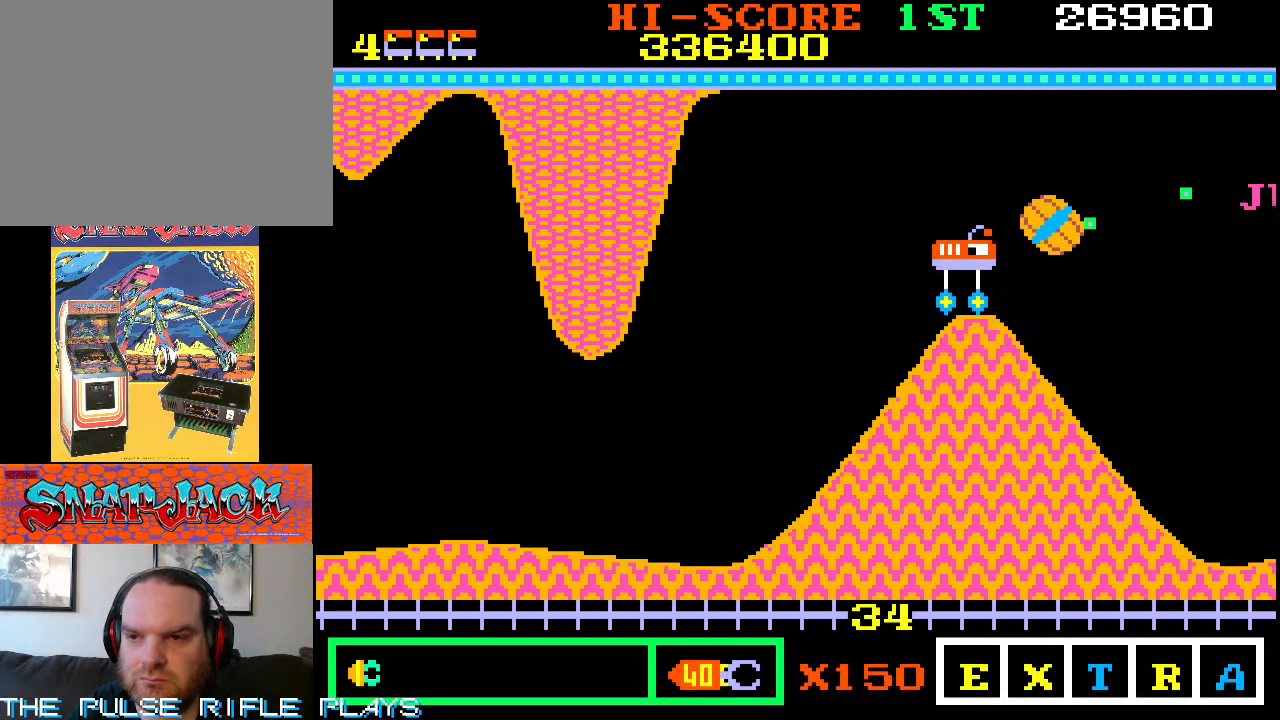
{"dt_ms": 500, "buttons": [], "left_stick": "down-right", "events": [[500, "left_stick", "down-right"]]}
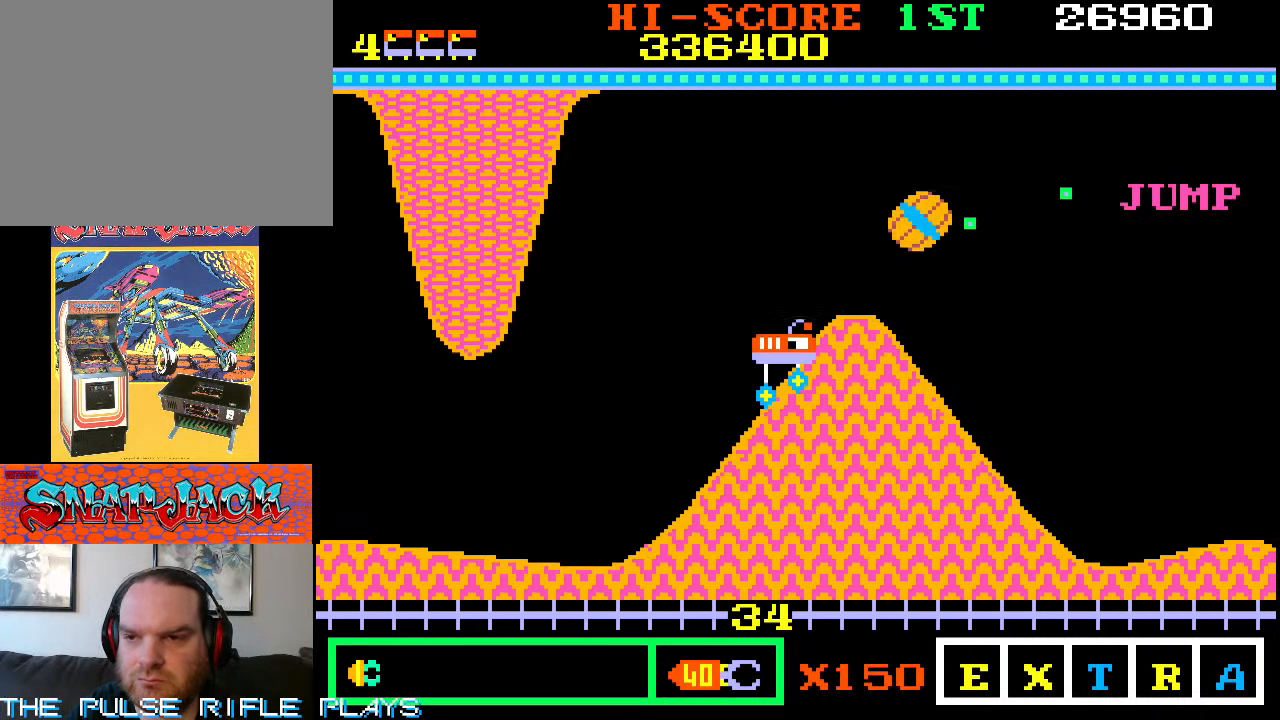
{"dt_ms": 500, "buttons": [], "left_stick": "up", "events": [[300, "left_stick", "right"], [467, "left_stick", "up"]]}
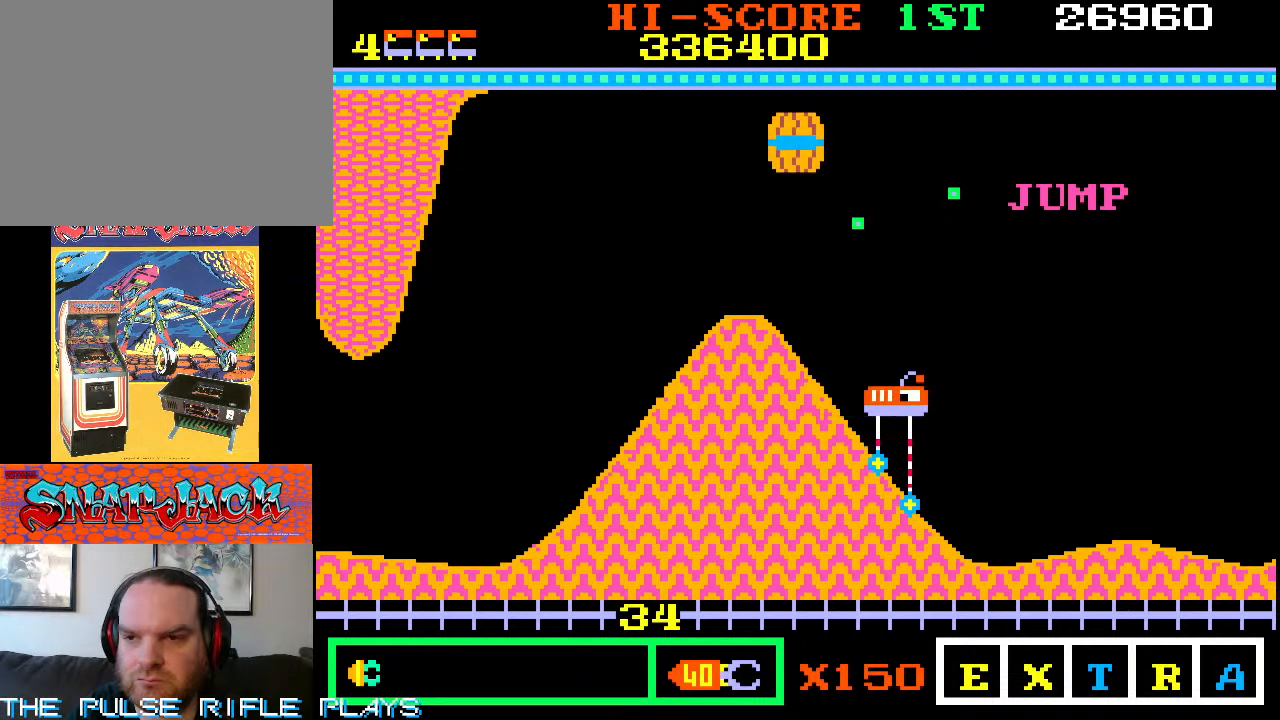
{"dt_ms": 500, "buttons": [], "left_stick": "up-left", "events": [[33, "left_stick", "up-left"], [350, "left_stick", "up"], [467, "left_stick", "up-left"]]}
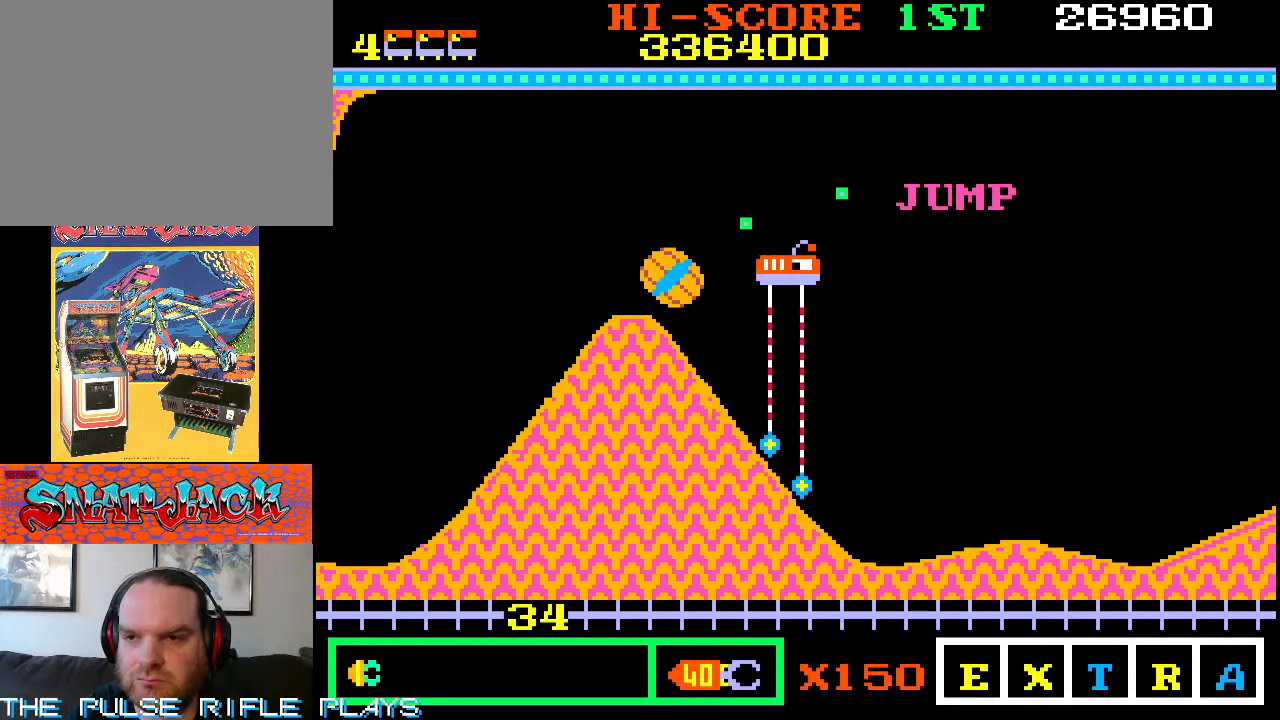
{"dt_ms": 500, "buttons": [], "left_stick": "up", "events": [[233, "left_stick", "up"]]}
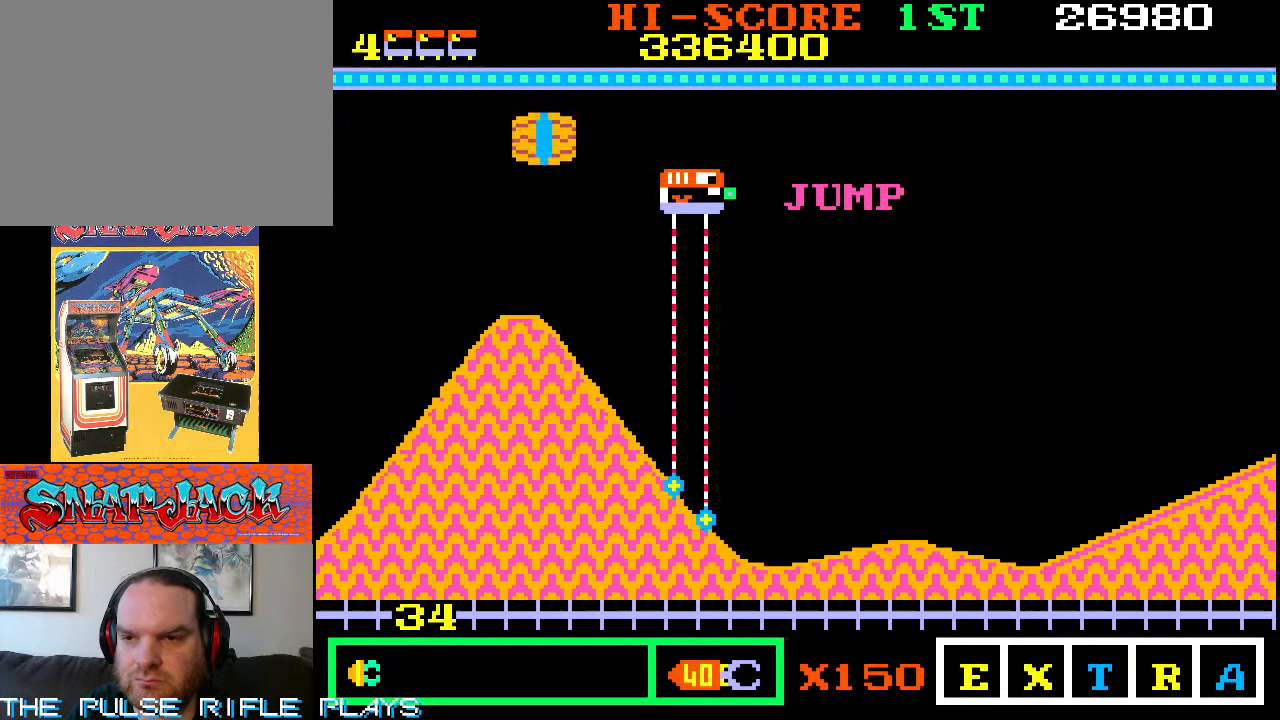
{"dt_ms": 500, "buttons": [], "left_stick": "down-right", "events": [[167, "left_stick", "right"], [233, "left_stick", "down-right"]]}
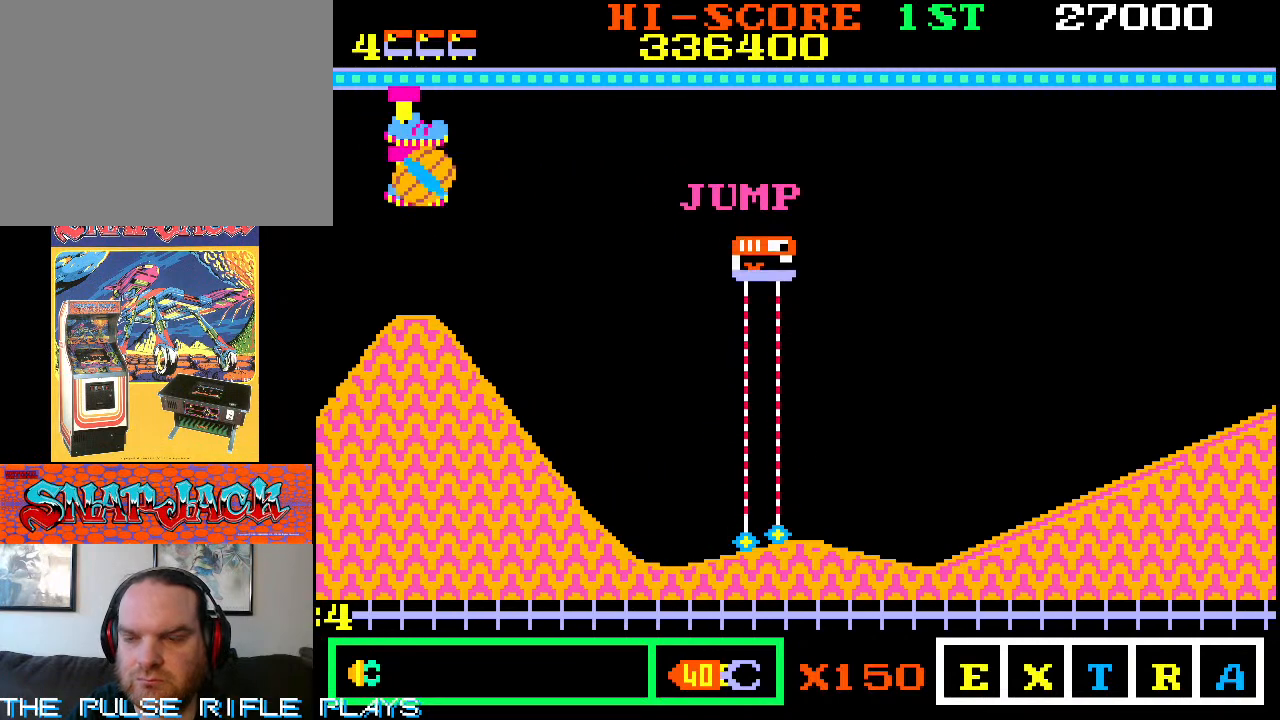
{"dt_ms": 1000, "buttons": [], "left_stick": "center"}
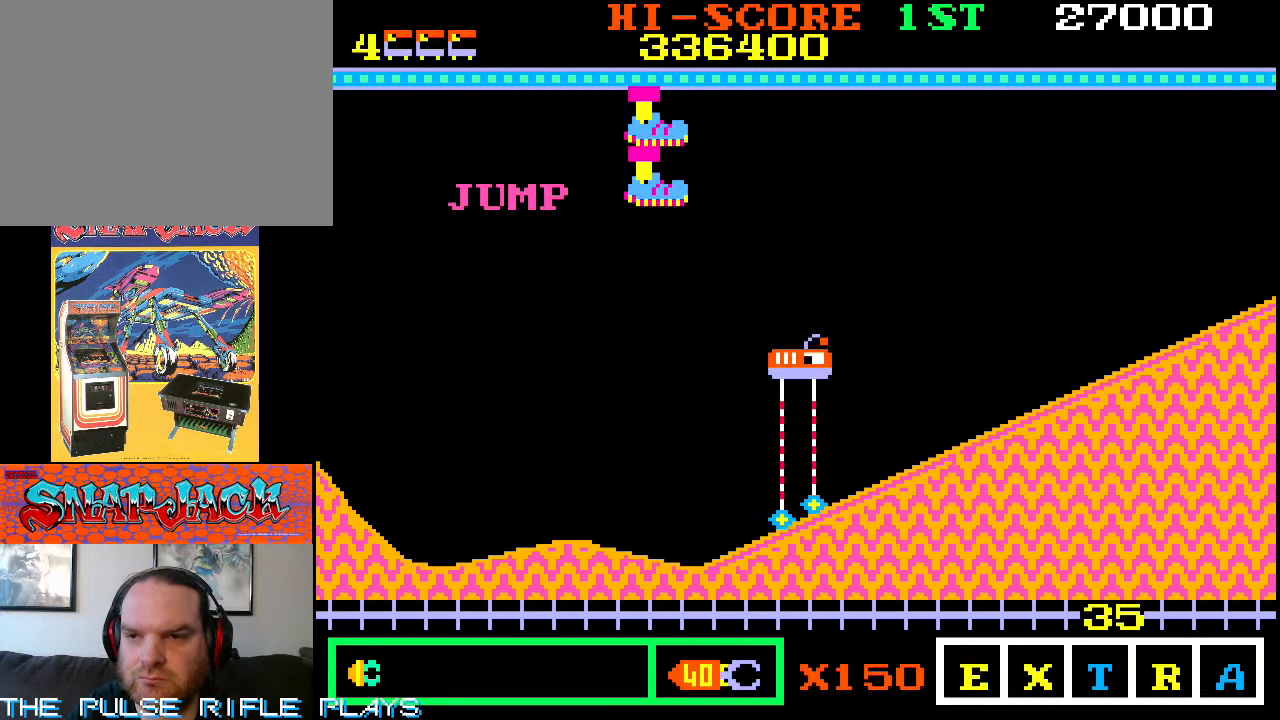
{"dt_ms": 500, "buttons": [], "left_stick": "center", "events": []}
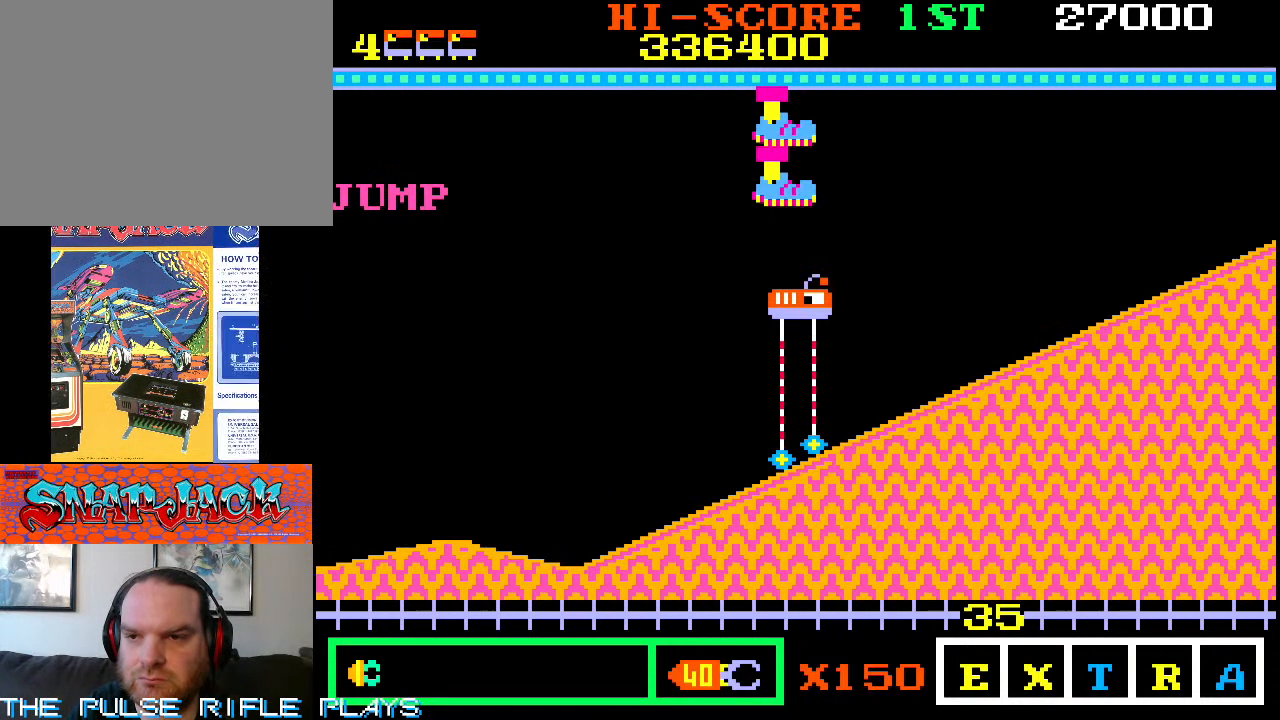
{"dt_ms": 500, "buttons": [], "left_stick": "down-right", "events": [[433, "left_stick", "down-right"]]}
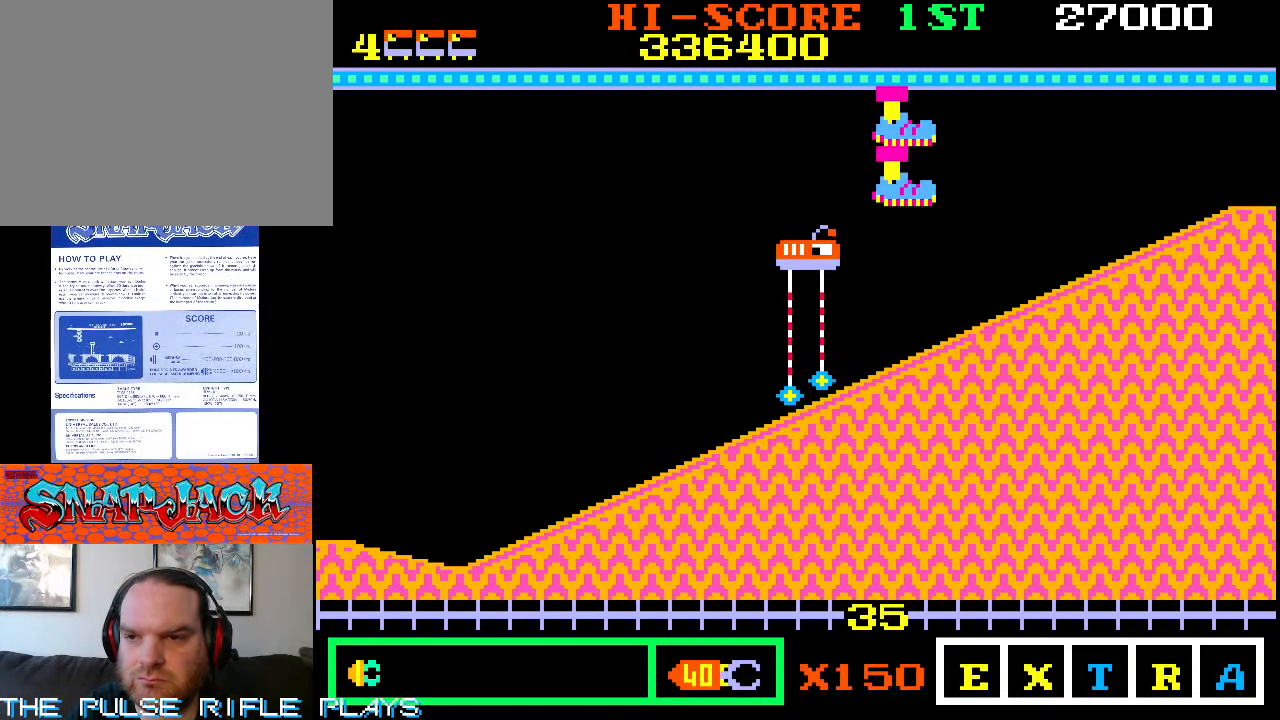
{"dt_ms": 500, "buttons": [], "left_stick": "down-right", "events": []}
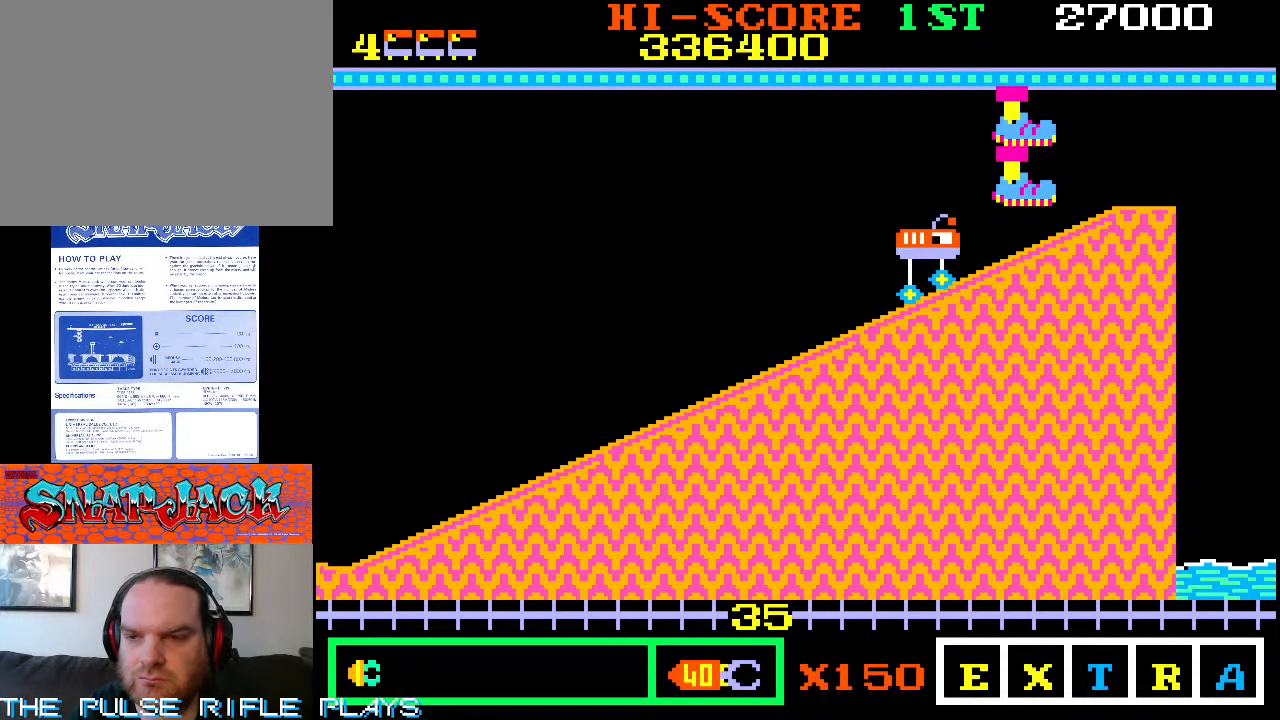
{"dt_ms": 500, "buttons": [], "left_stick": "down-right", "events": []}